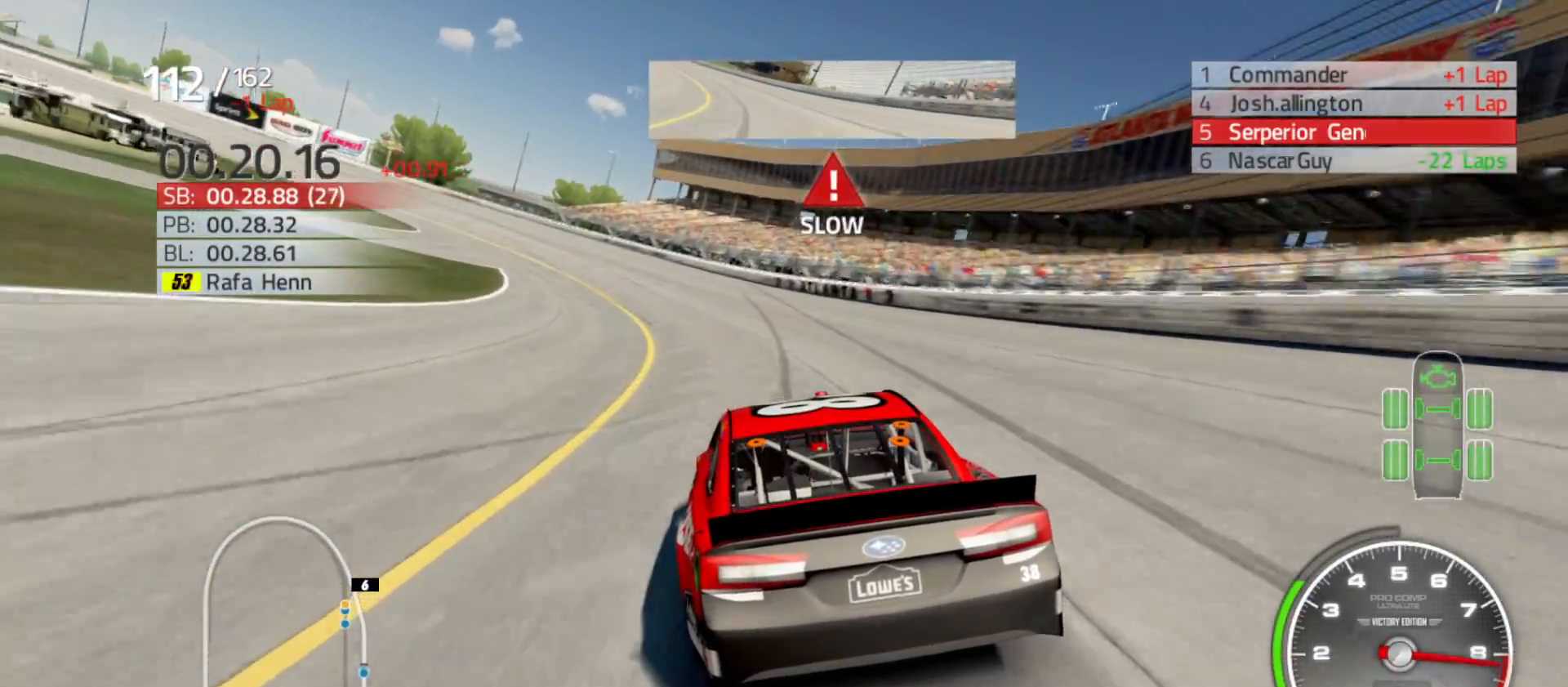
Gameplay with a controller (Xbox layout); each line is a JSON object with the inputs held at the frame after it. "events" lists button and stick changes between this image and that frame as [ms after this image, input, new state], when the widget could be followed in between.
{"buttons": [], "left_stick": "left", "right_stick": "center", "events": []}
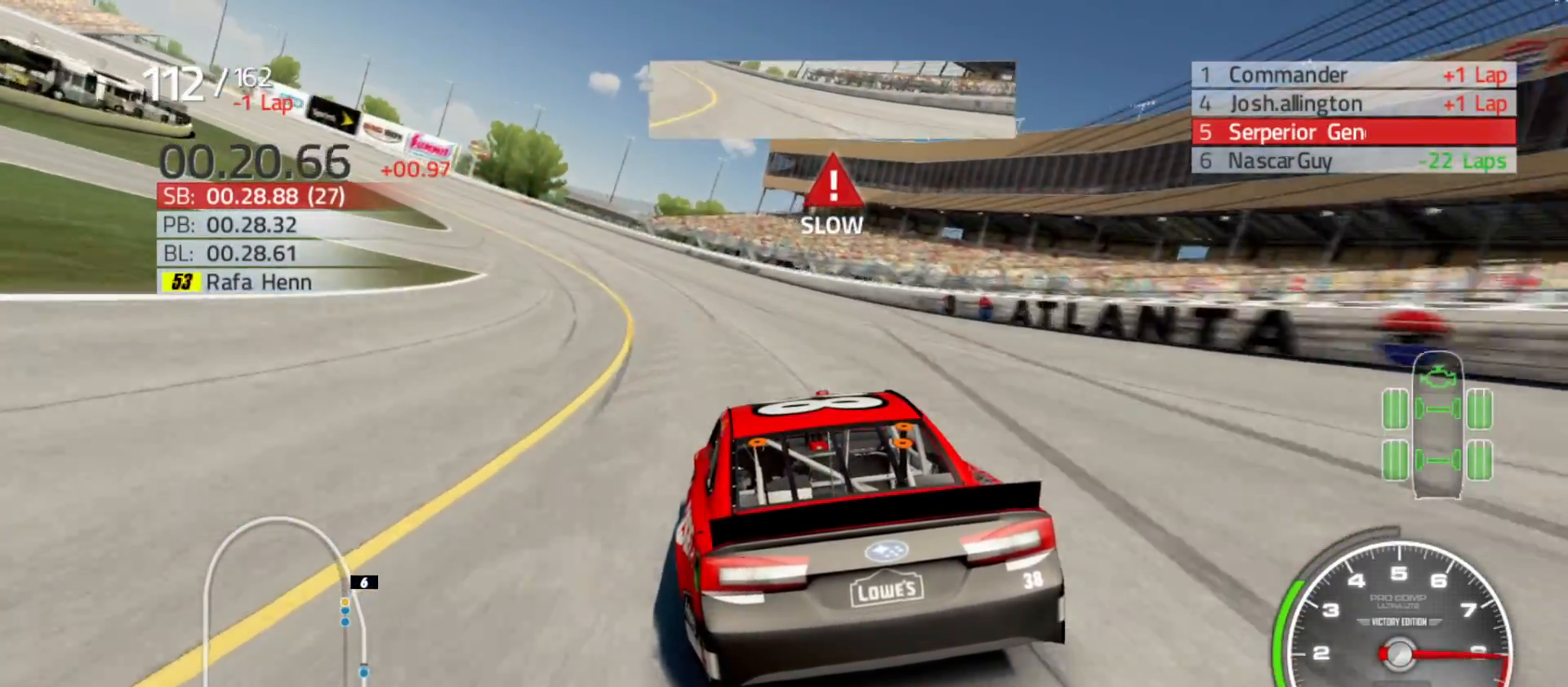
{"buttons": ["R2"], "left_stick": "left", "right_stick": "center", "events": [[317, "R2", "down"]]}
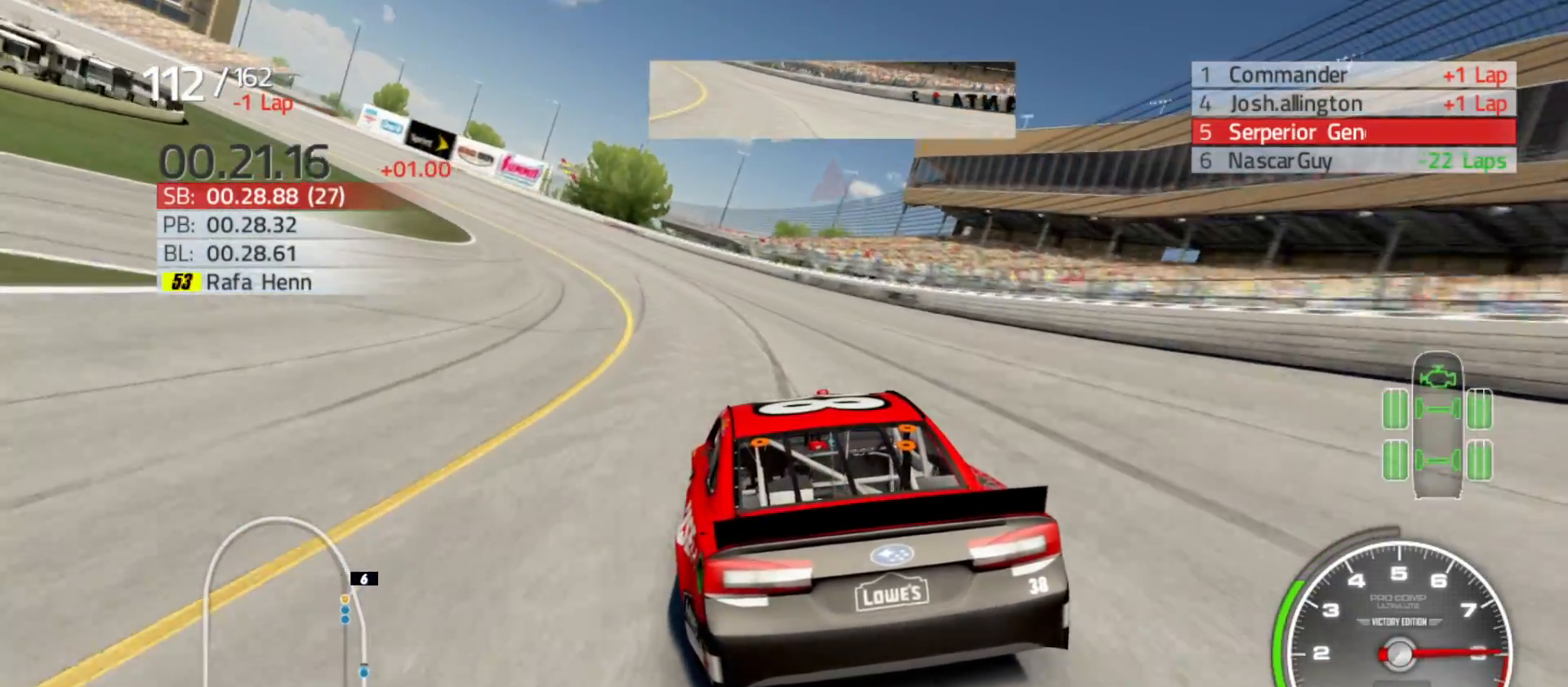
{"buttons": ["R2"], "left_stick": "left", "right_stick": "center", "events": []}
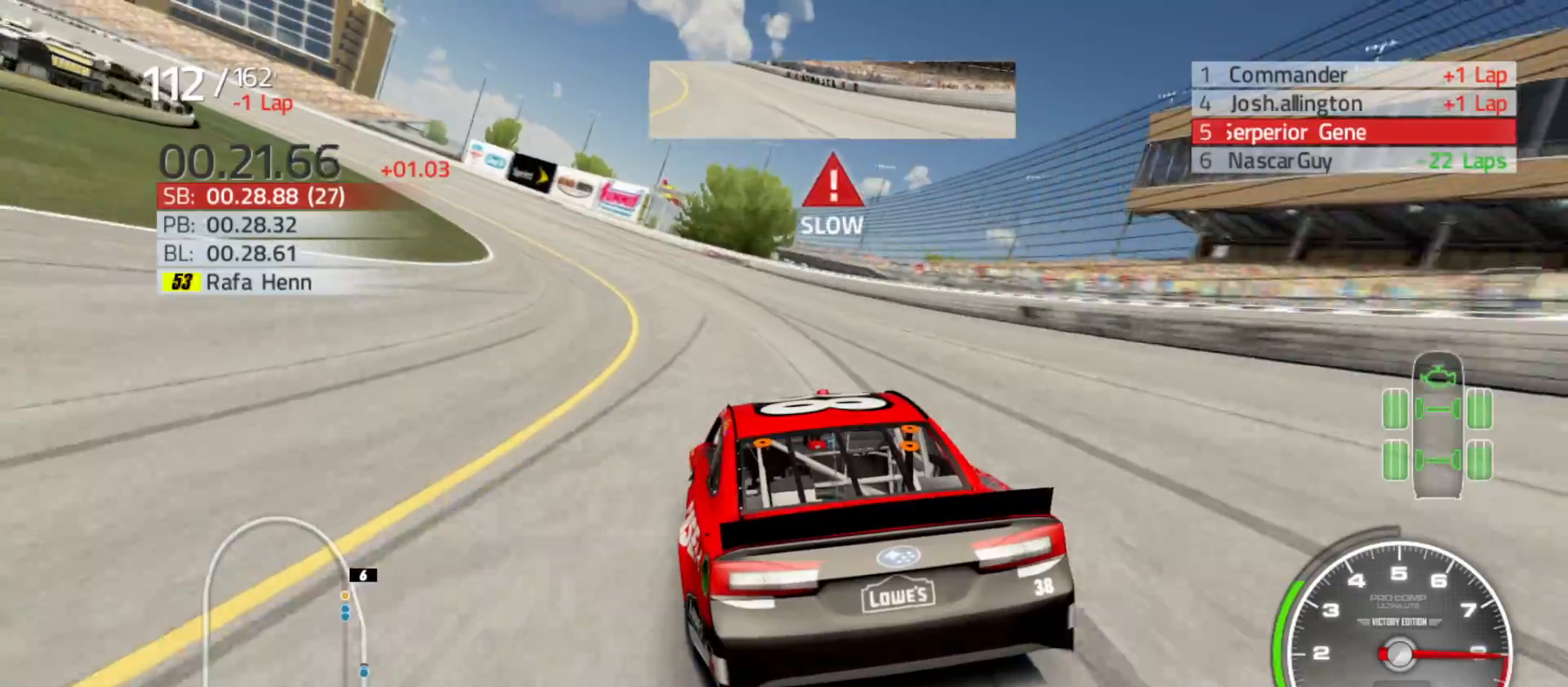
{"buttons": ["R2"], "left_stick": "left", "right_stick": "center", "events": []}
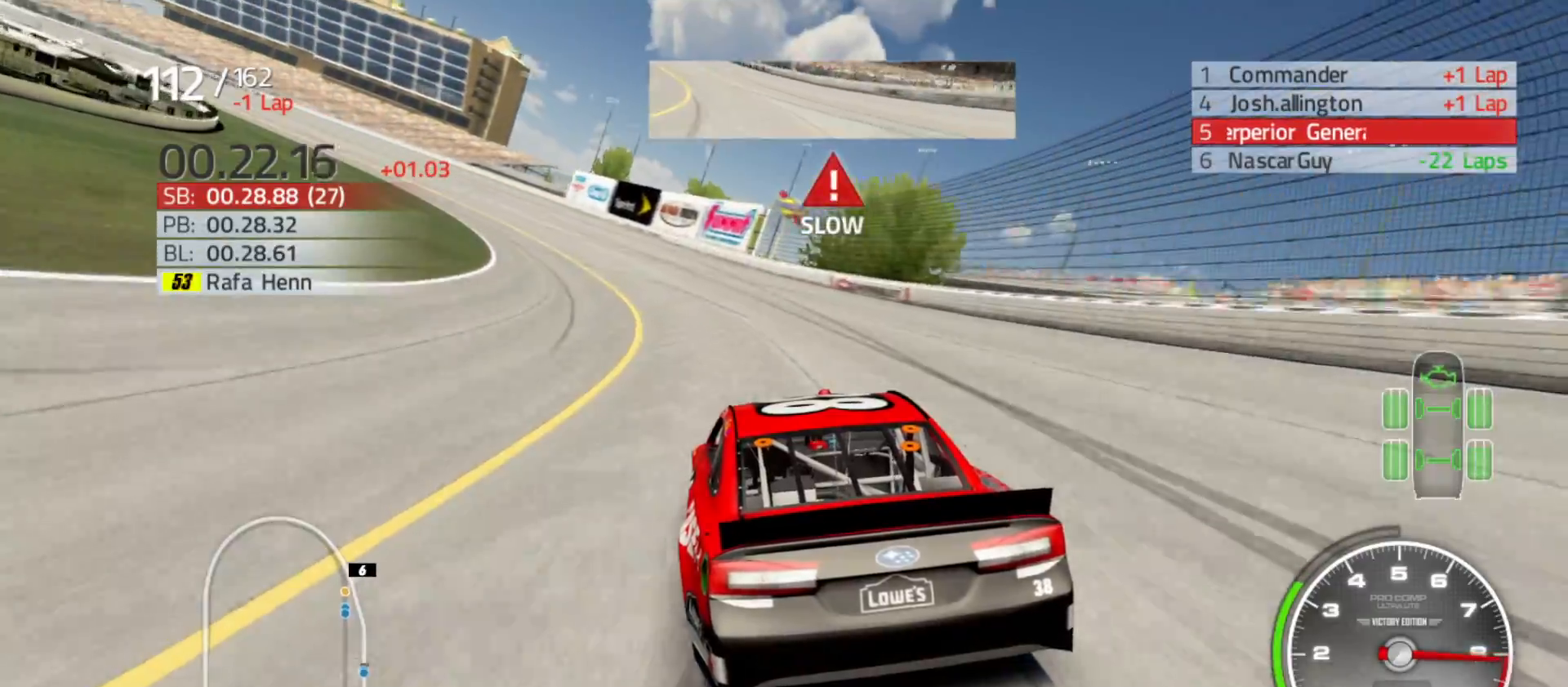
{"buttons": ["R2"], "left_stick": "left", "right_stick": "center", "events": []}
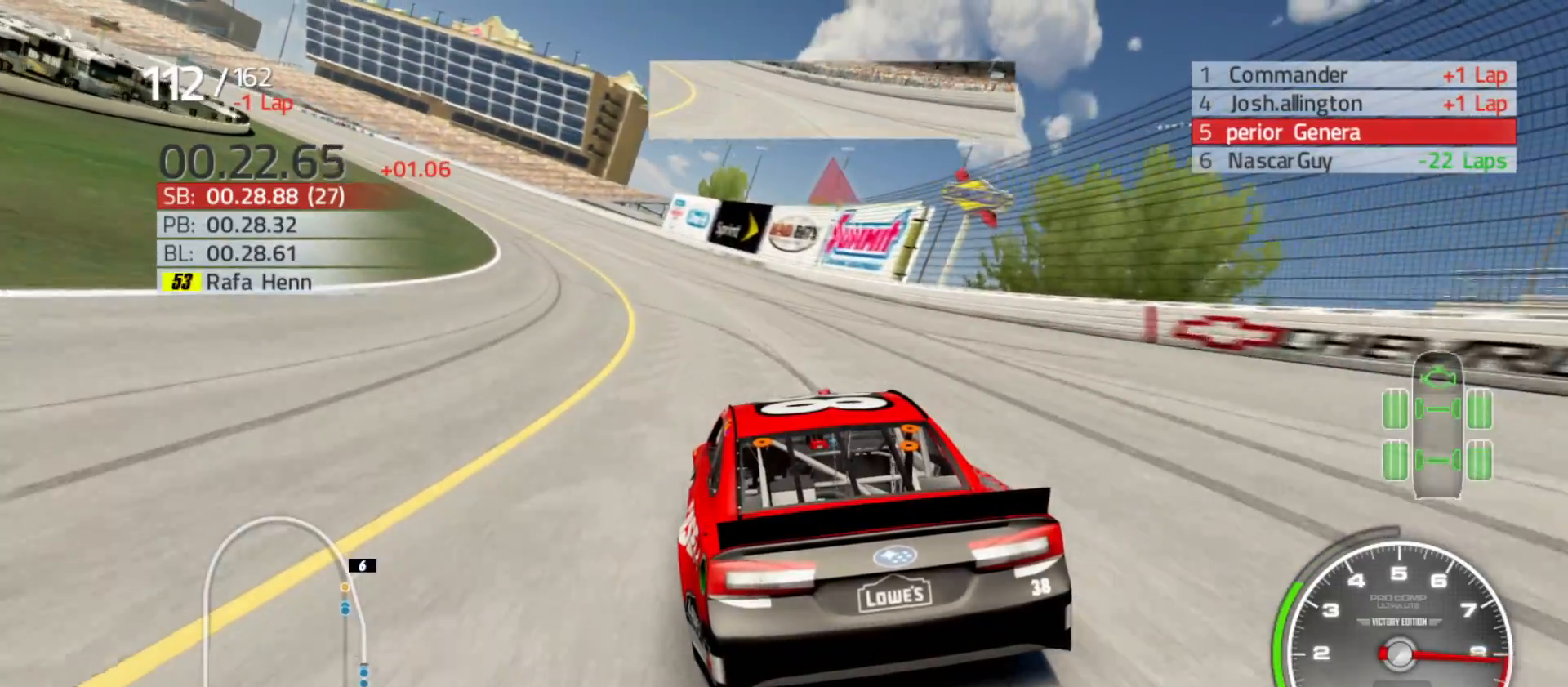
{"buttons": ["R2"], "left_stick": "left", "right_stick": "center", "events": []}
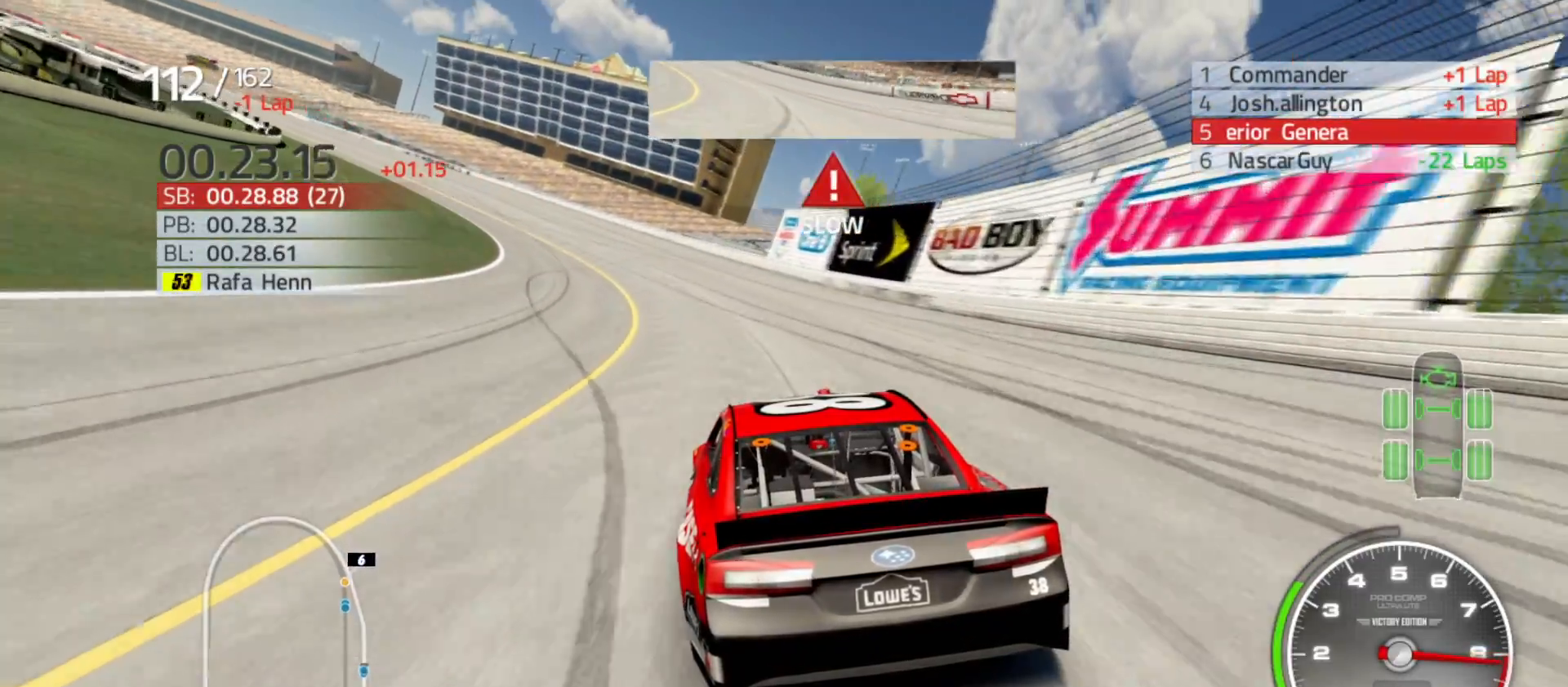
{"buttons": ["R2"], "left_stick": "left", "right_stick": "center", "events": []}
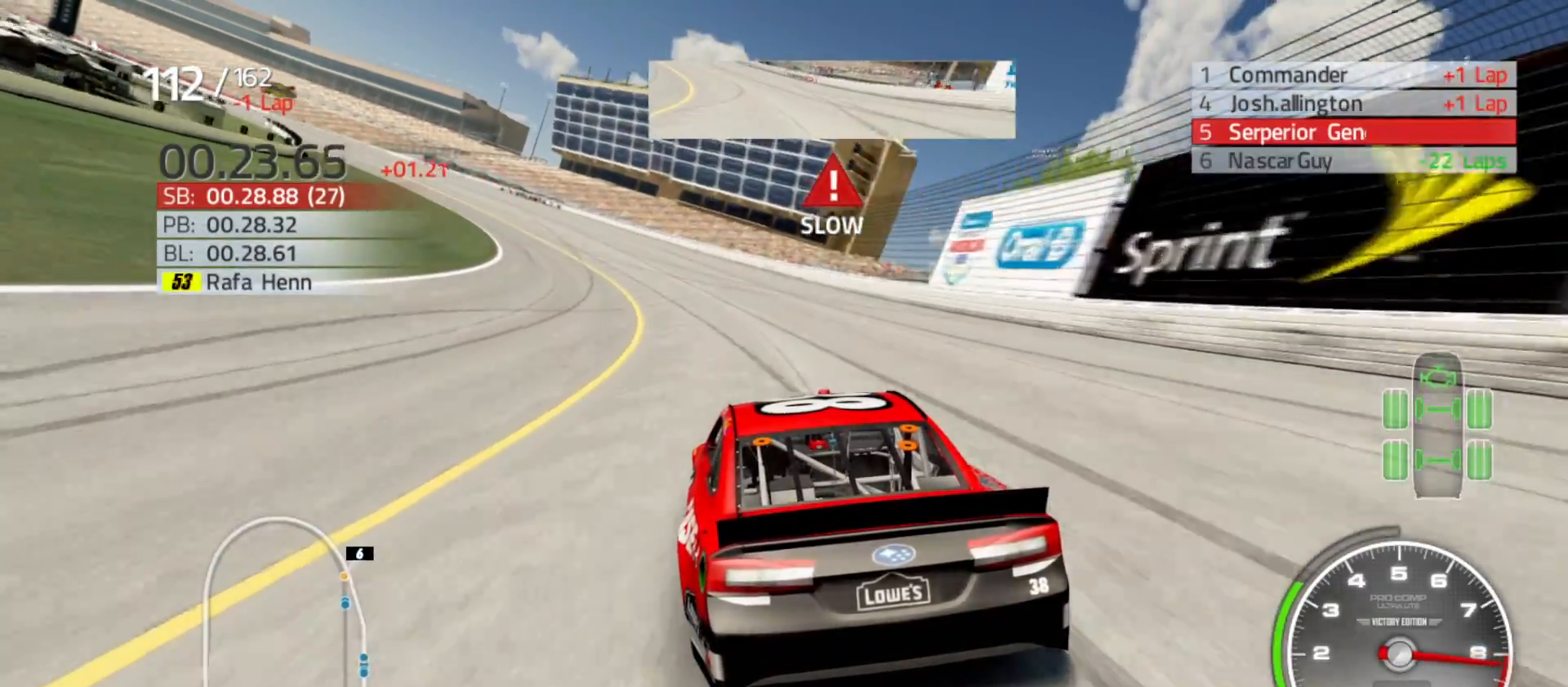
{"buttons": ["R2"], "left_stick": "left", "right_stick": "center", "events": []}
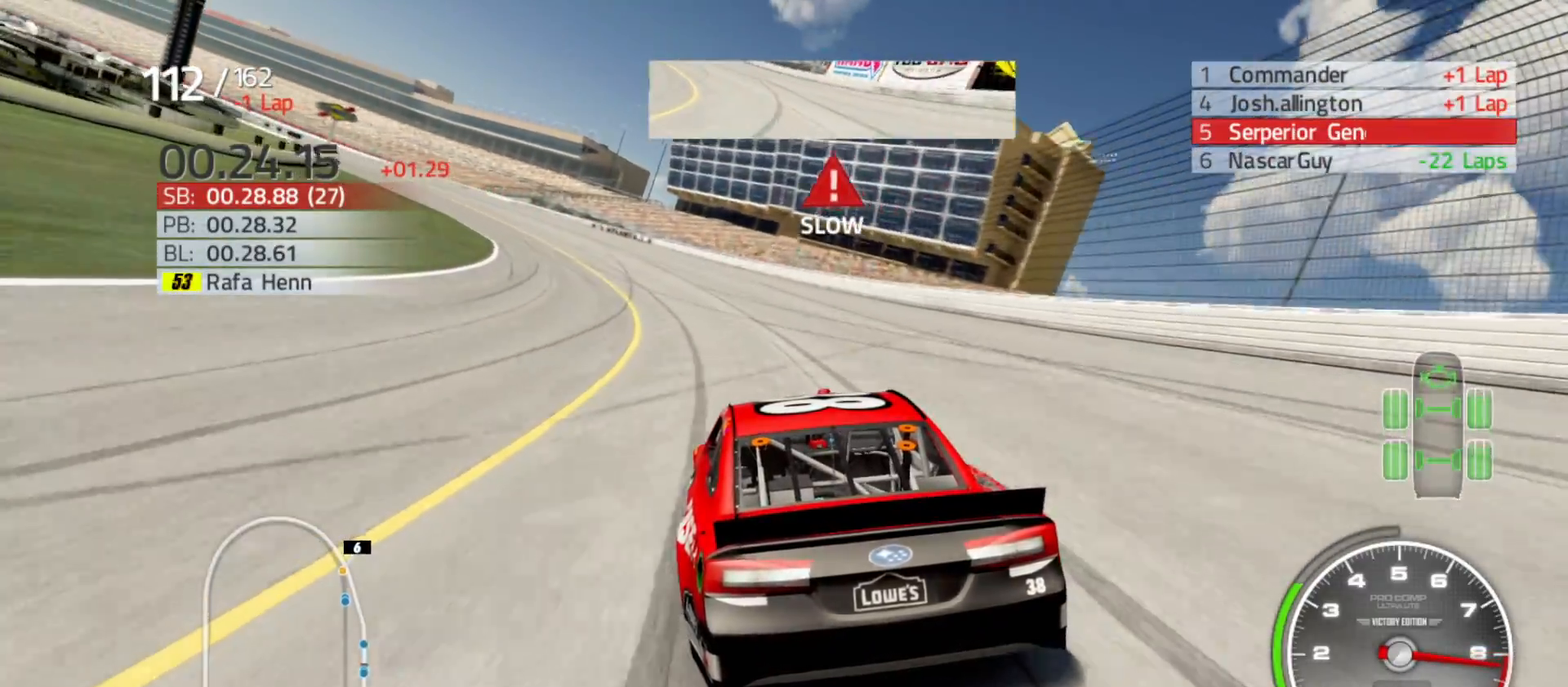
{"buttons": ["R2"], "left_stick": "left", "right_stick": "center", "events": []}
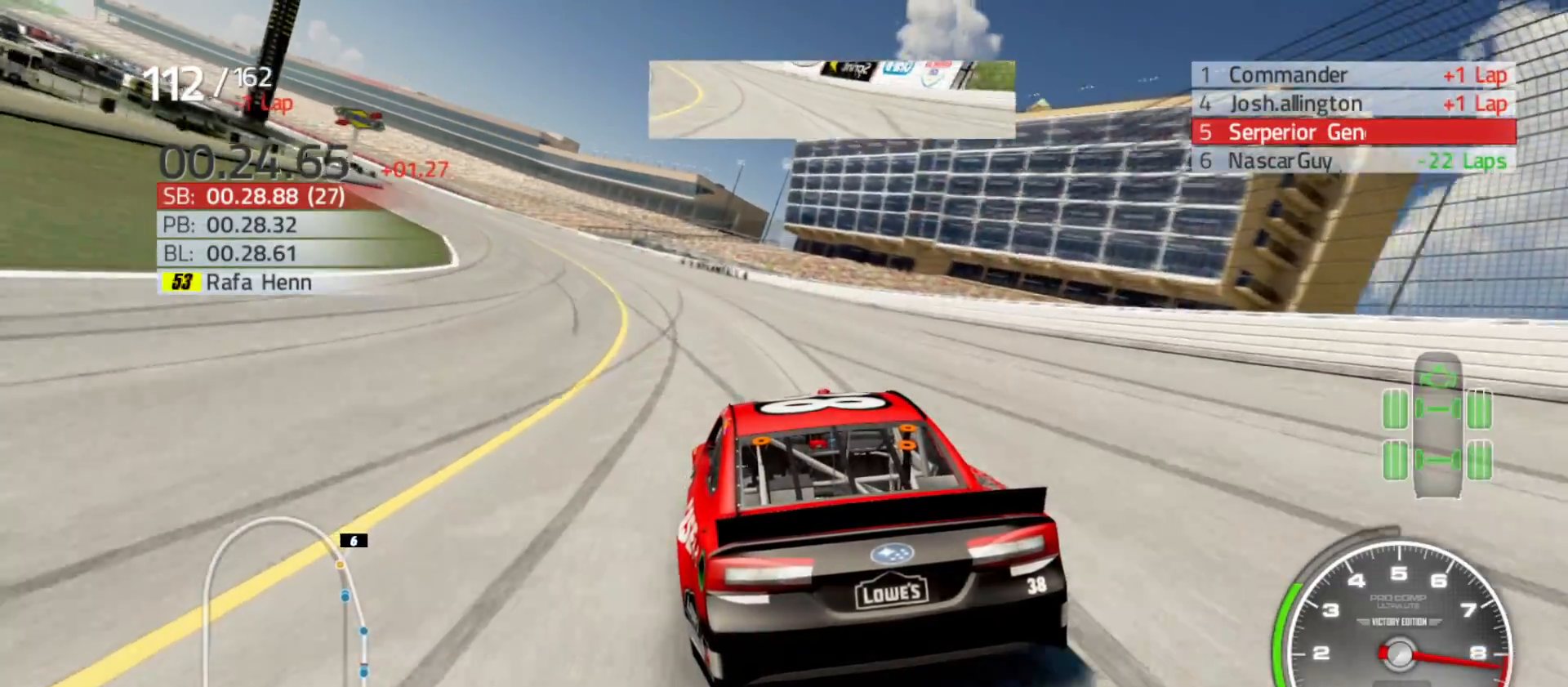
{"buttons": ["R2"], "left_stick": "left", "right_stick": "center", "events": []}
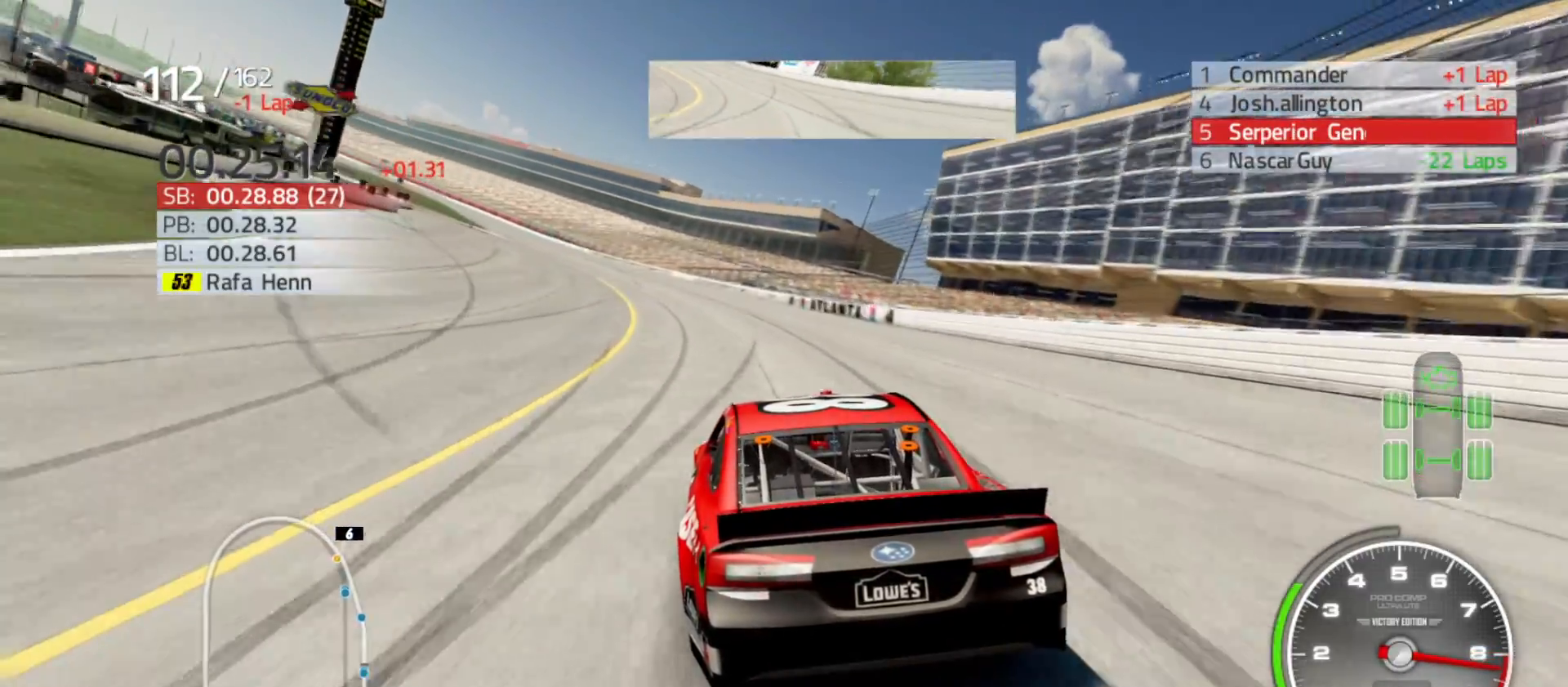
{"buttons": ["R2"], "left_stick": "left", "right_stick": "center", "events": []}
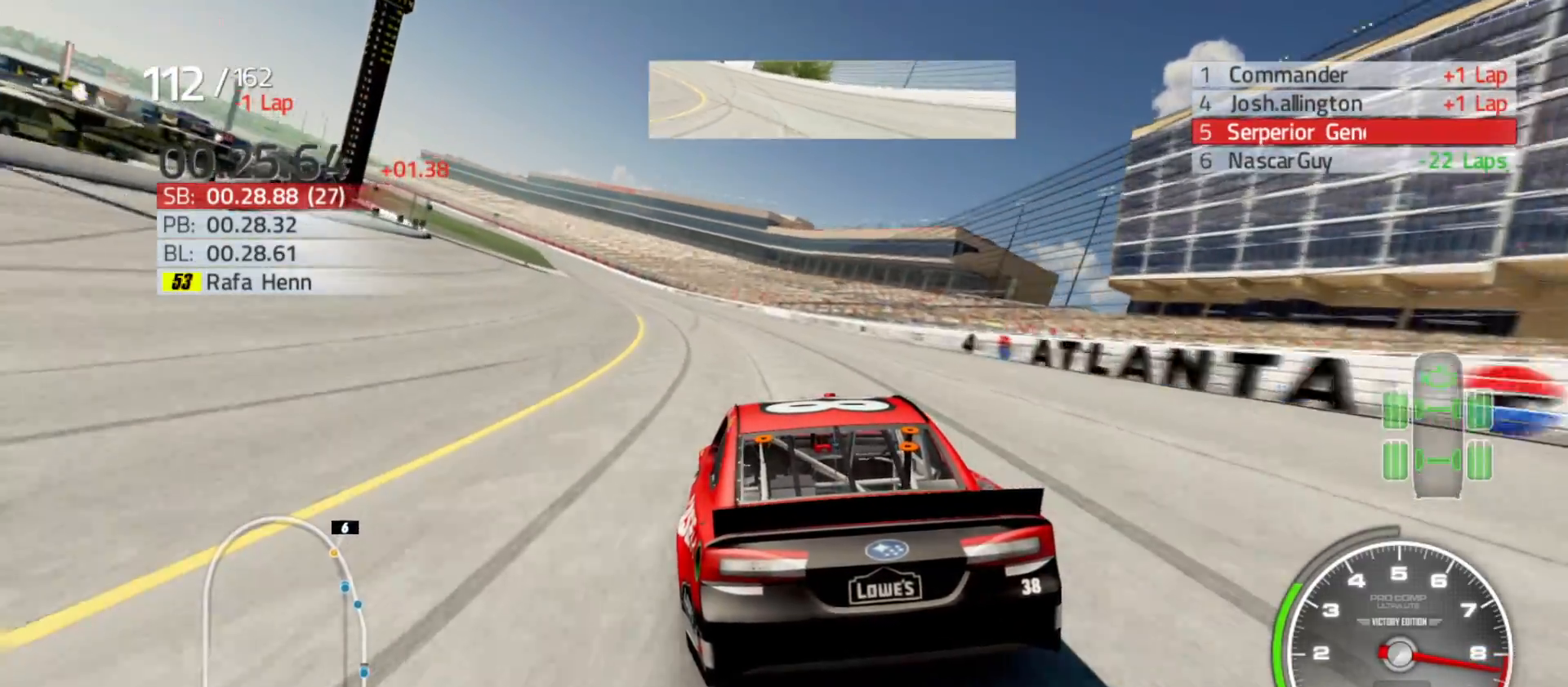
{"buttons": ["R2"], "left_stick": "left", "right_stick": "center", "events": []}
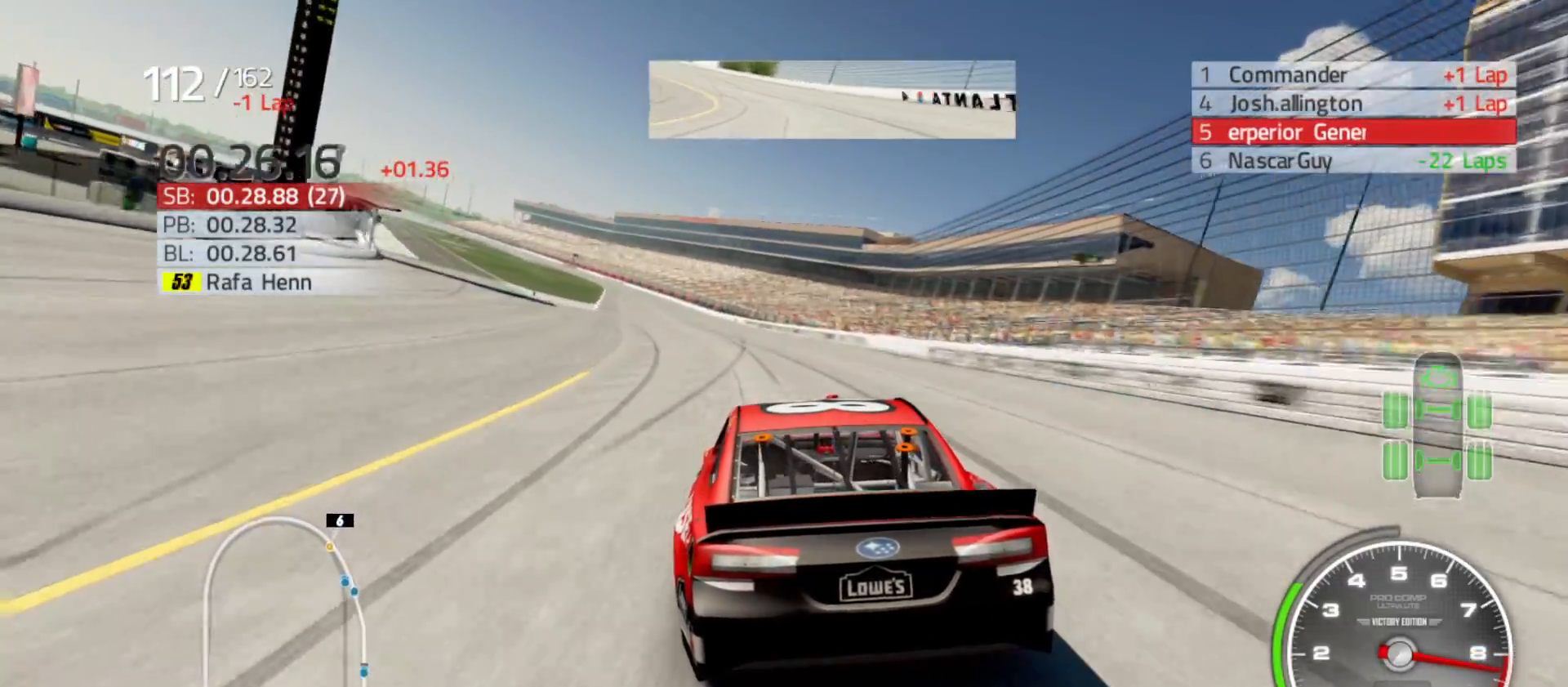
{"buttons": ["R2"], "left_stick": "left", "right_stick": "center", "events": [[117, "left_stick", "center"], [200, "left_stick", "left"]]}
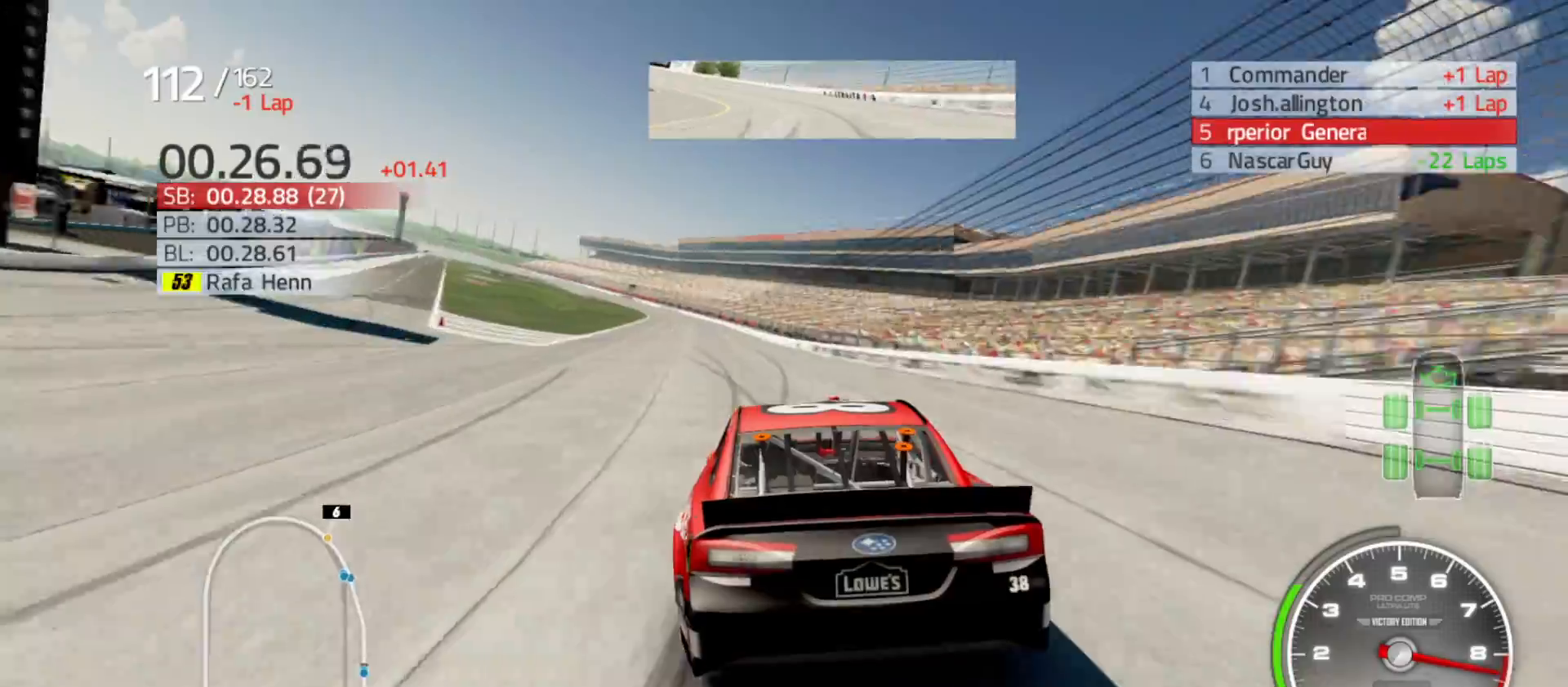
{"buttons": ["R2"], "left_stick": "left", "right_stick": "center", "events": [[33, "left_stick", "center"], [133, "left_stick", "left"], [333, "left_stick", "center"], [467, "left_stick", "left"]]}
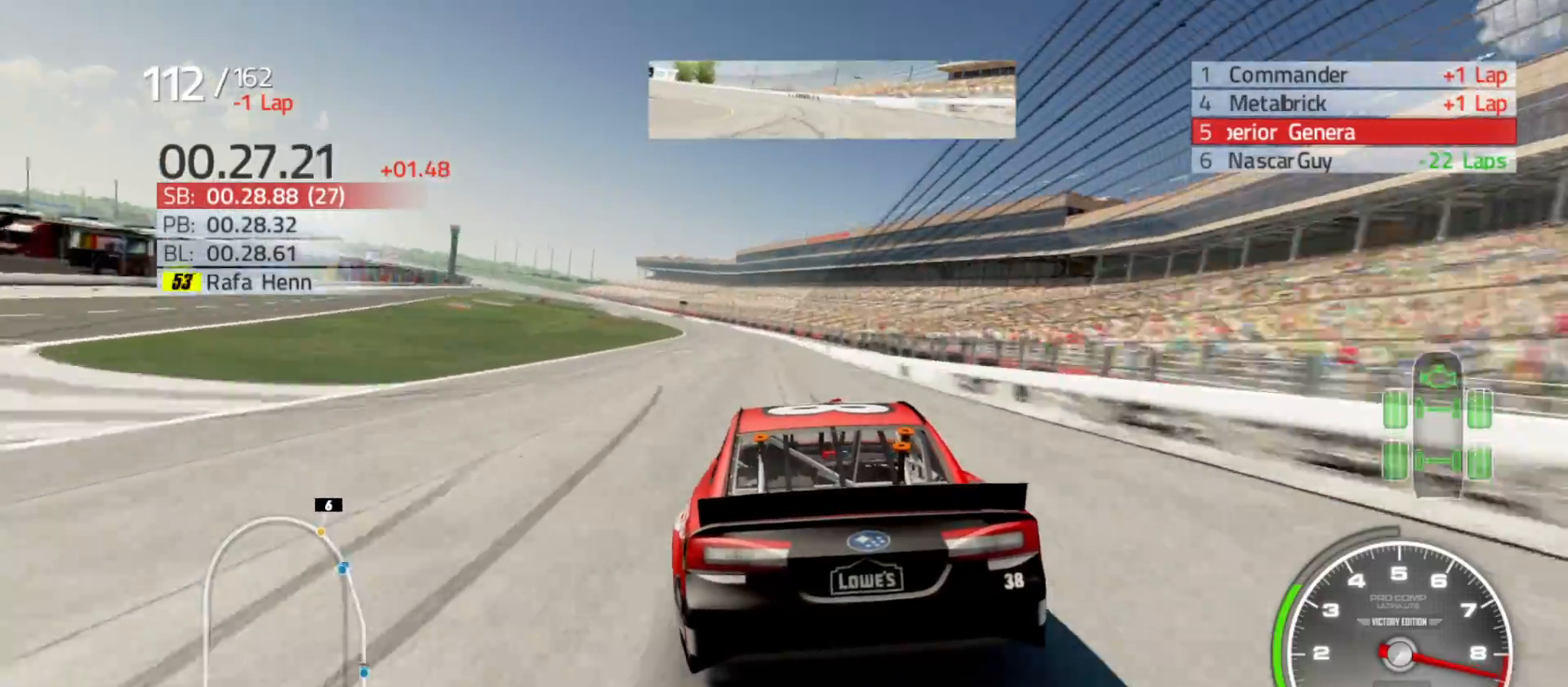
{"buttons": ["R2"], "left_stick": "left", "right_stick": "center", "events": [[183, "left_stick", "center"], [300, "left_stick", "left"]]}
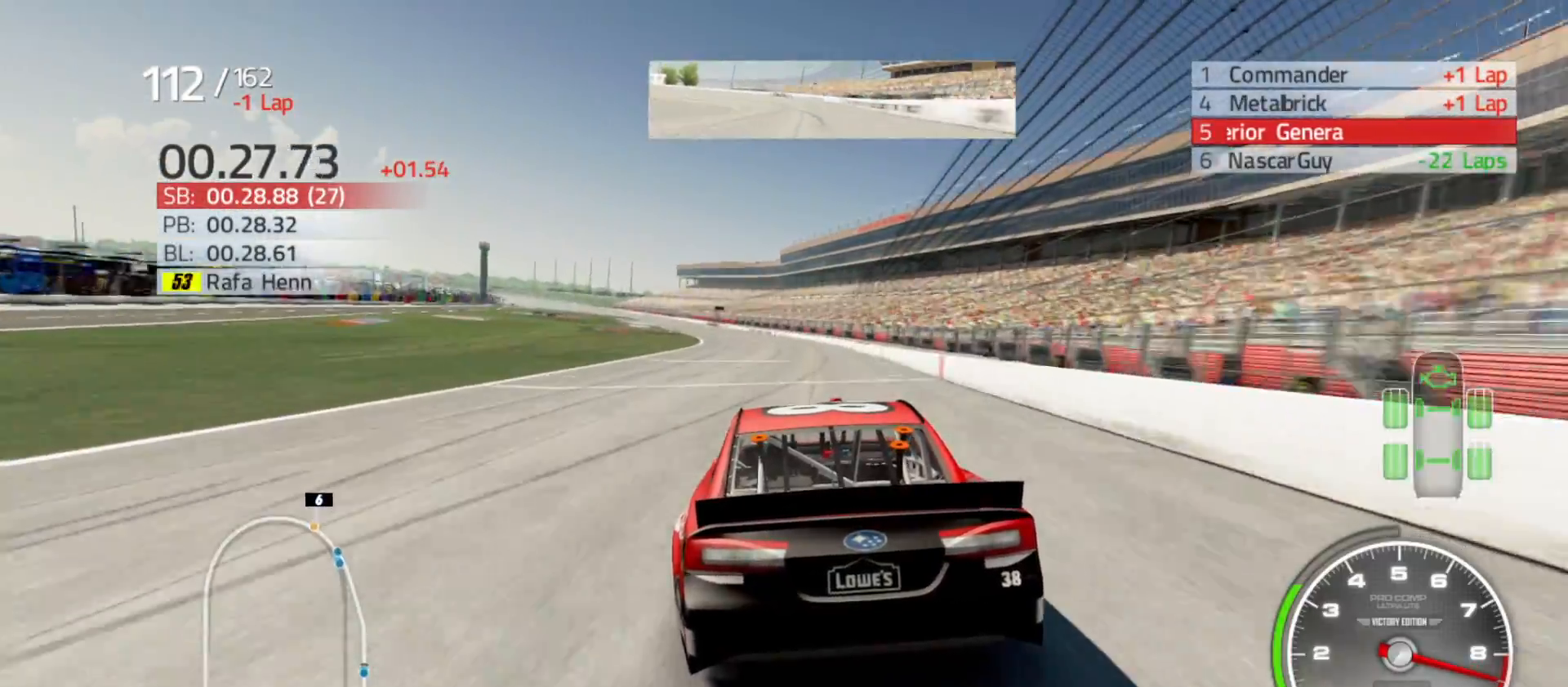
{"buttons": ["R2"], "left_stick": "center", "right_stick": "center", "events": [[33, "left_stick", "center"], [133, "left_stick", "left"], [383, "left_stick", "center"]]}
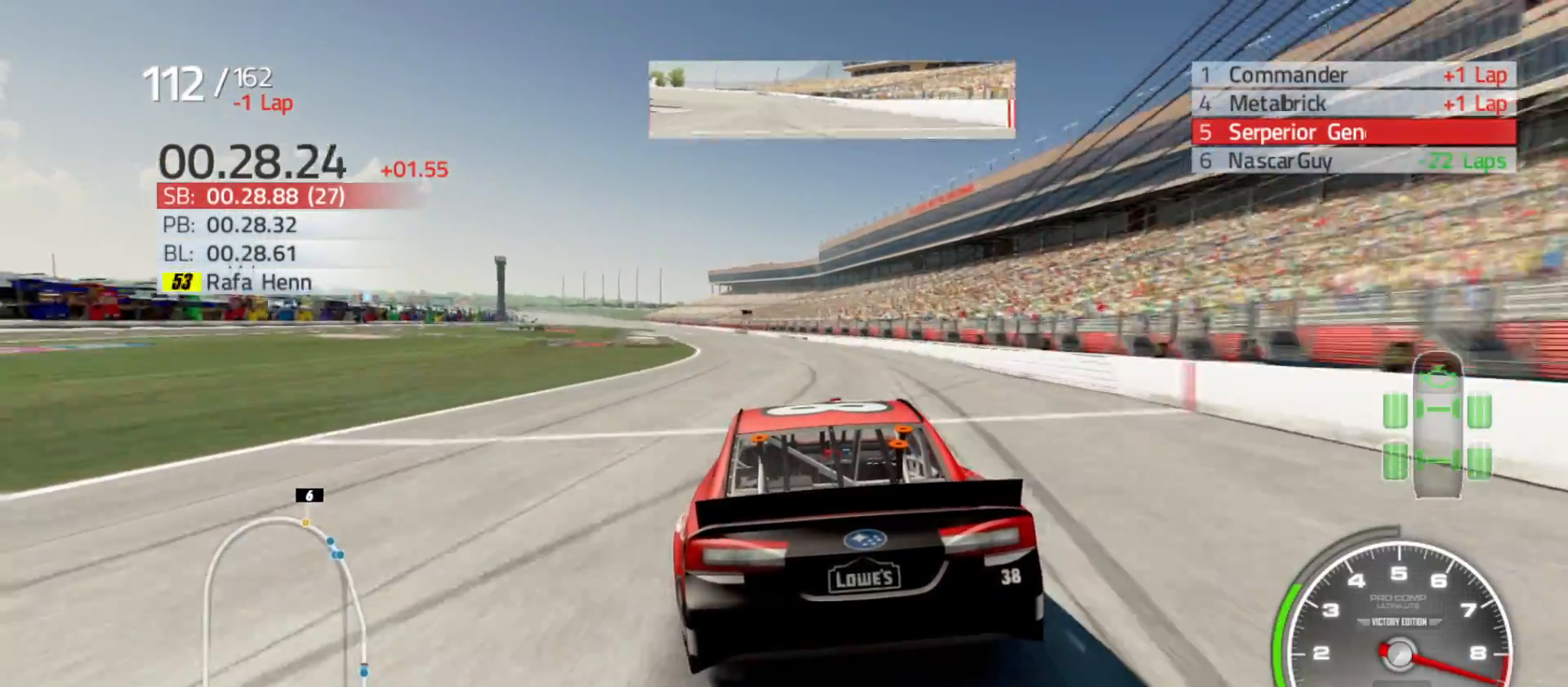
{"buttons": ["R2"], "left_stick": "left", "right_stick": "center", "events": [[17, "left_stick", "left"], [267, "left_stick", "center"], [383, "left_stick", "left"]]}
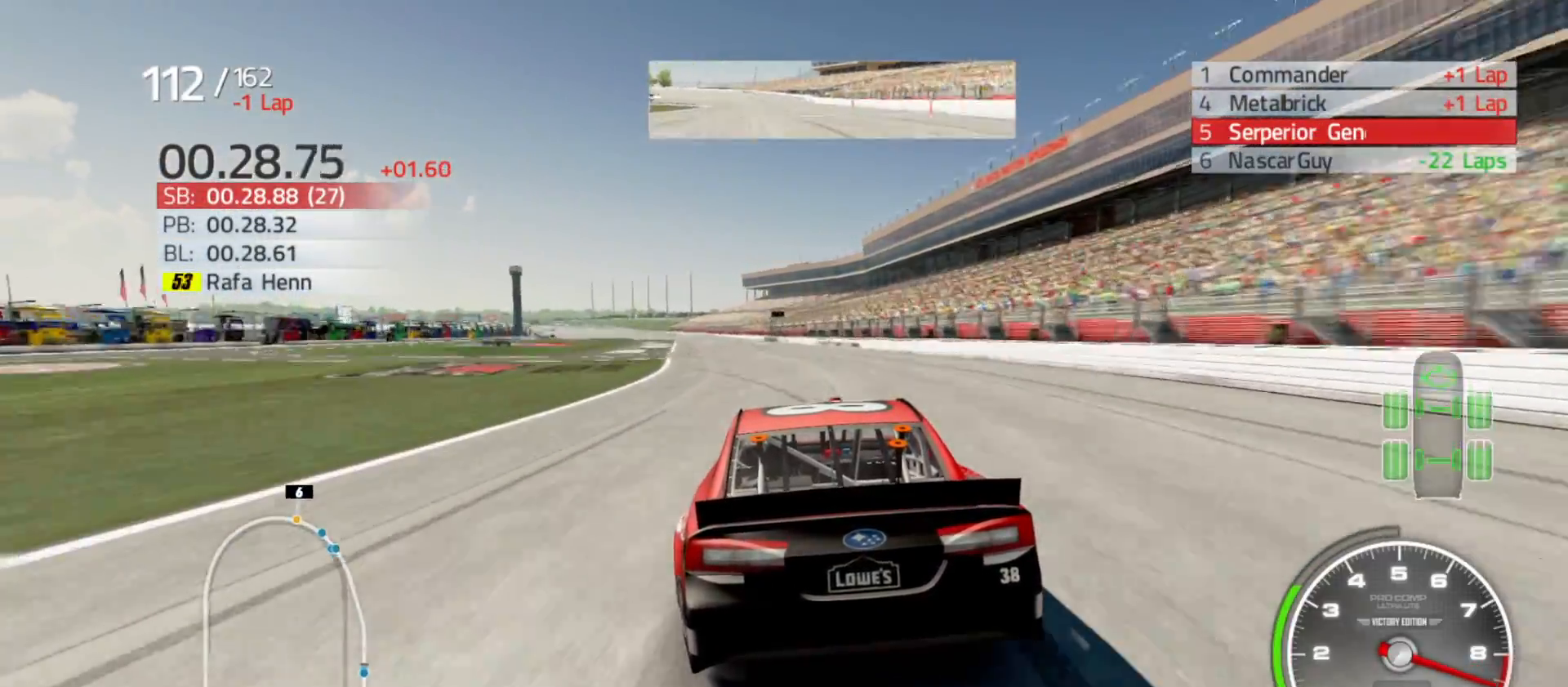
{"buttons": ["R2"], "left_stick": "center", "right_stick": "center", "events": [[83, "left_stick", "center"], [233, "left_stick", "left"], [433, "left_stick", "center"]]}
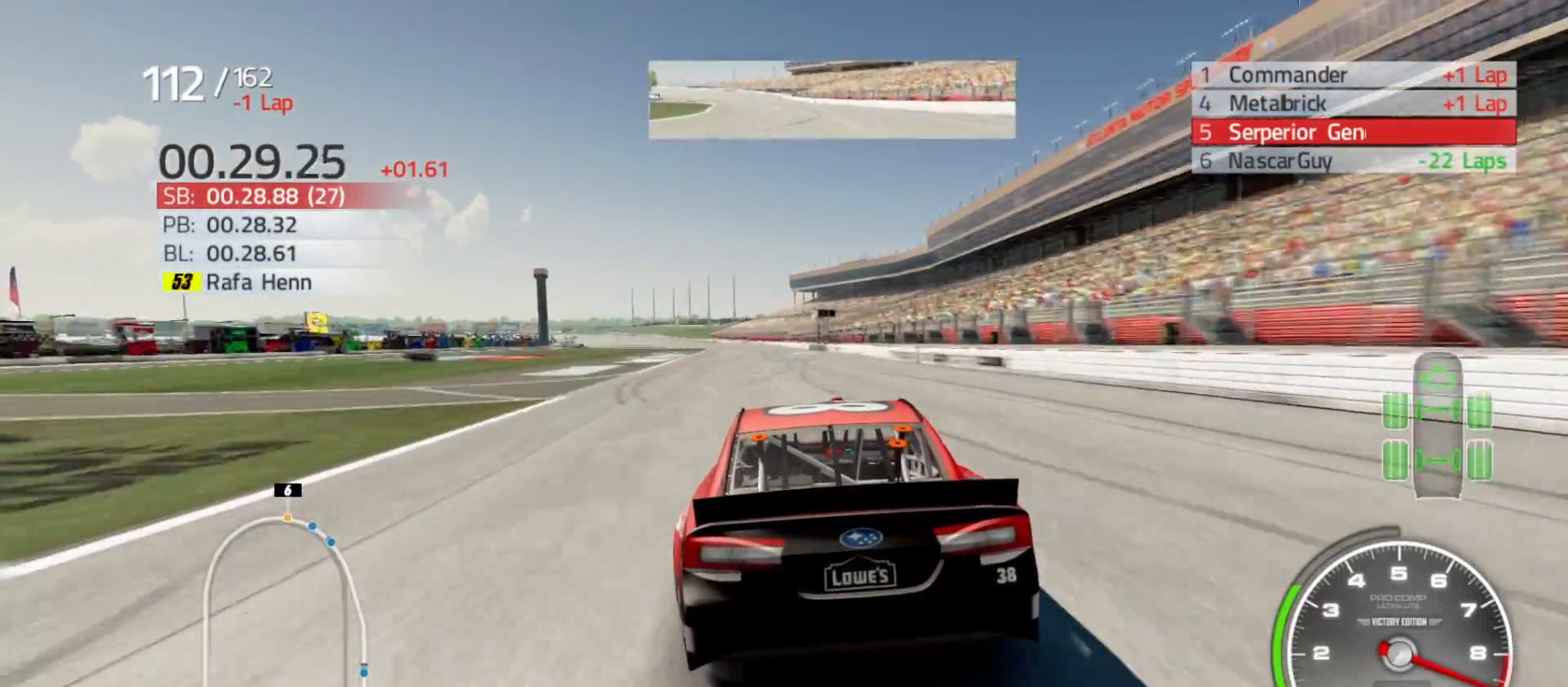
{"buttons": ["R2"], "left_stick": "left", "right_stick": "center", "events": [[33, "left_stick", "left"], [217, "left_stick", "center"], [367, "left_stick", "left"]]}
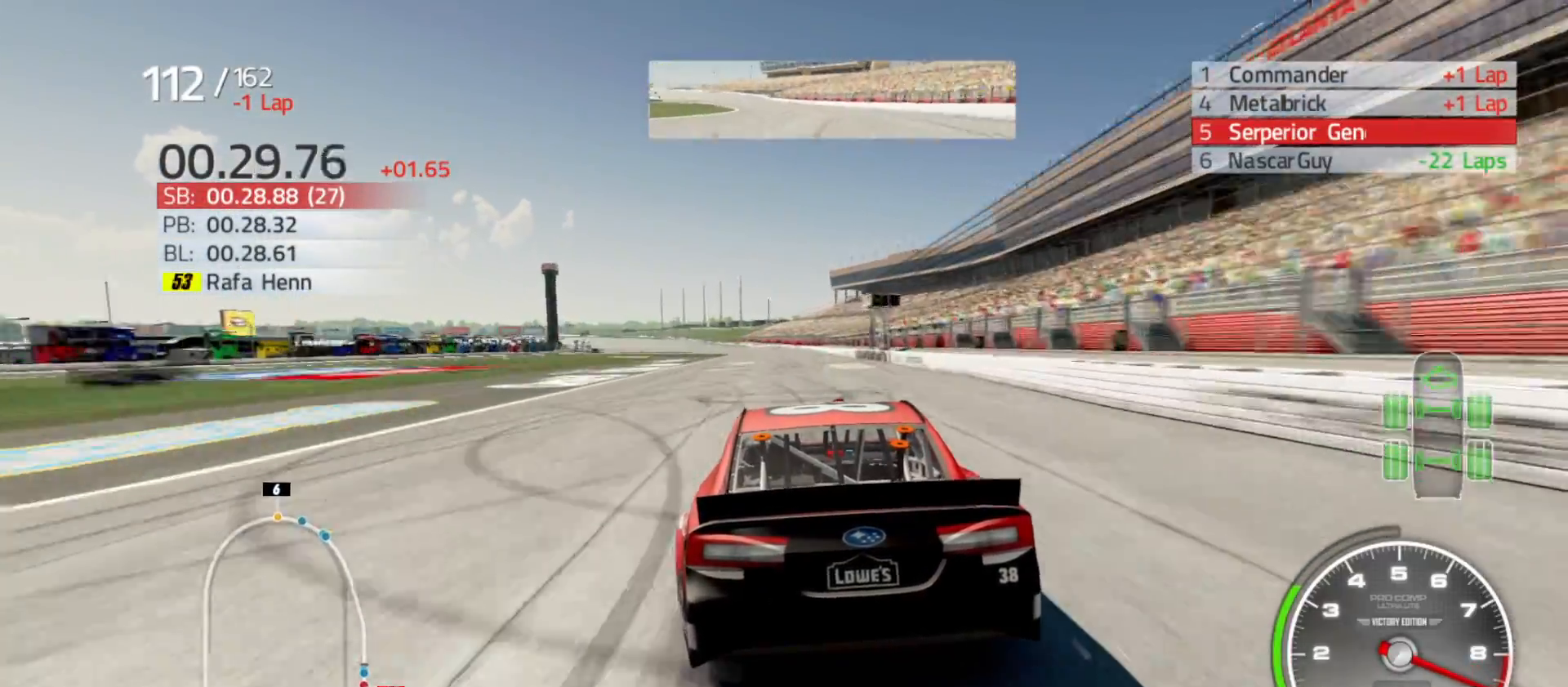
{"buttons": ["R2"], "left_stick": "center", "right_stick": "center", "events": [[83, "left_stick", "center"], [233, "left_stick", "left"], [433, "left_stick", "center"]]}
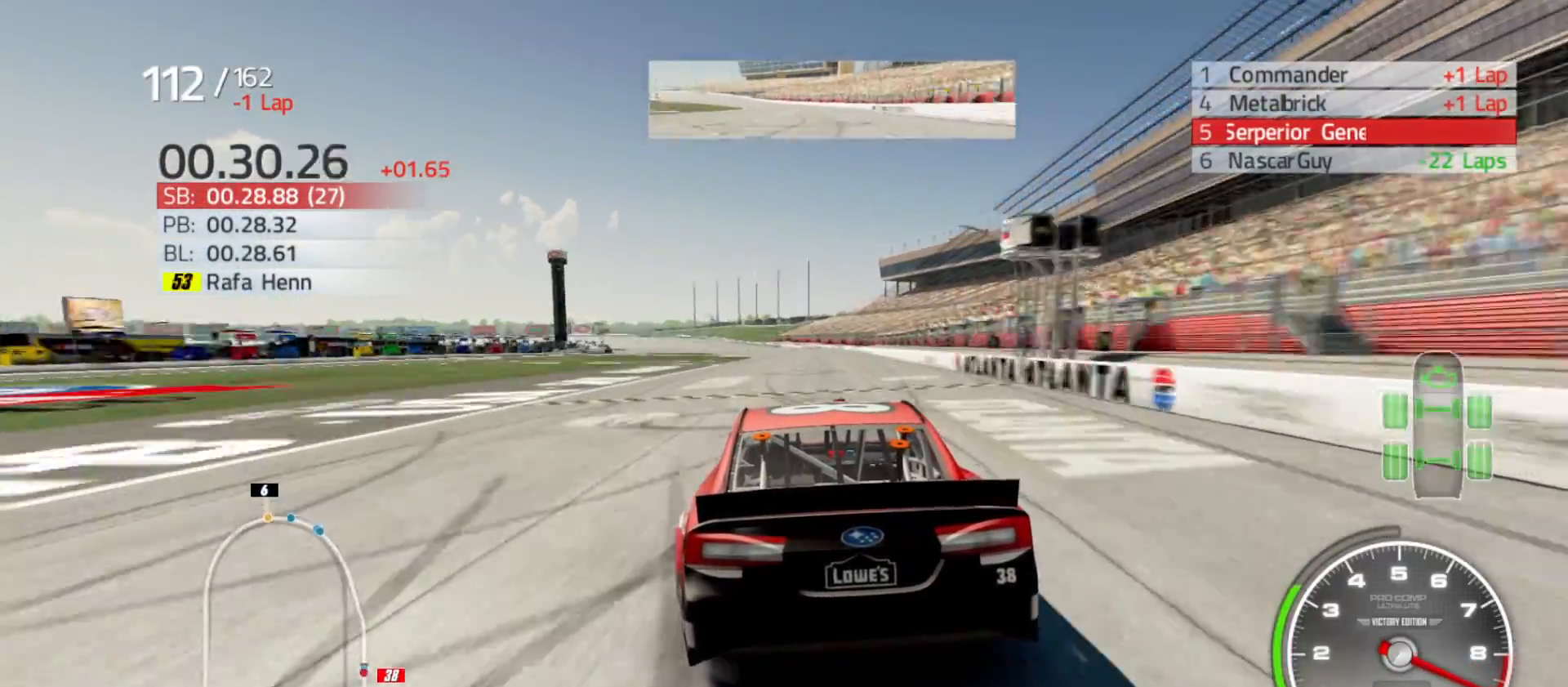
{"buttons": ["R2"], "left_stick": "center", "right_stick": "center", "events": []}
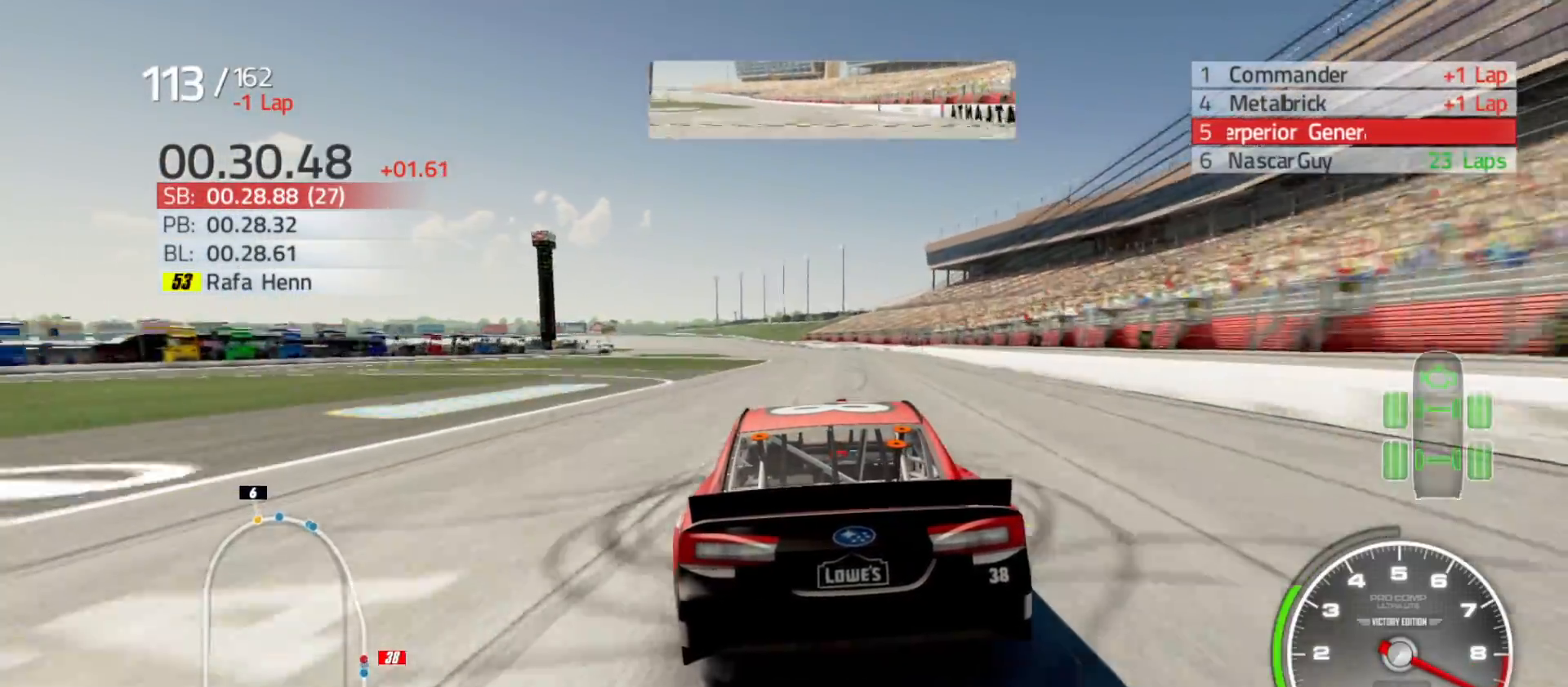
{"buttons": ["R2"], "left_stick": "left", "right_stick": "center", "events": [[500, "left_stick", "left"]]}
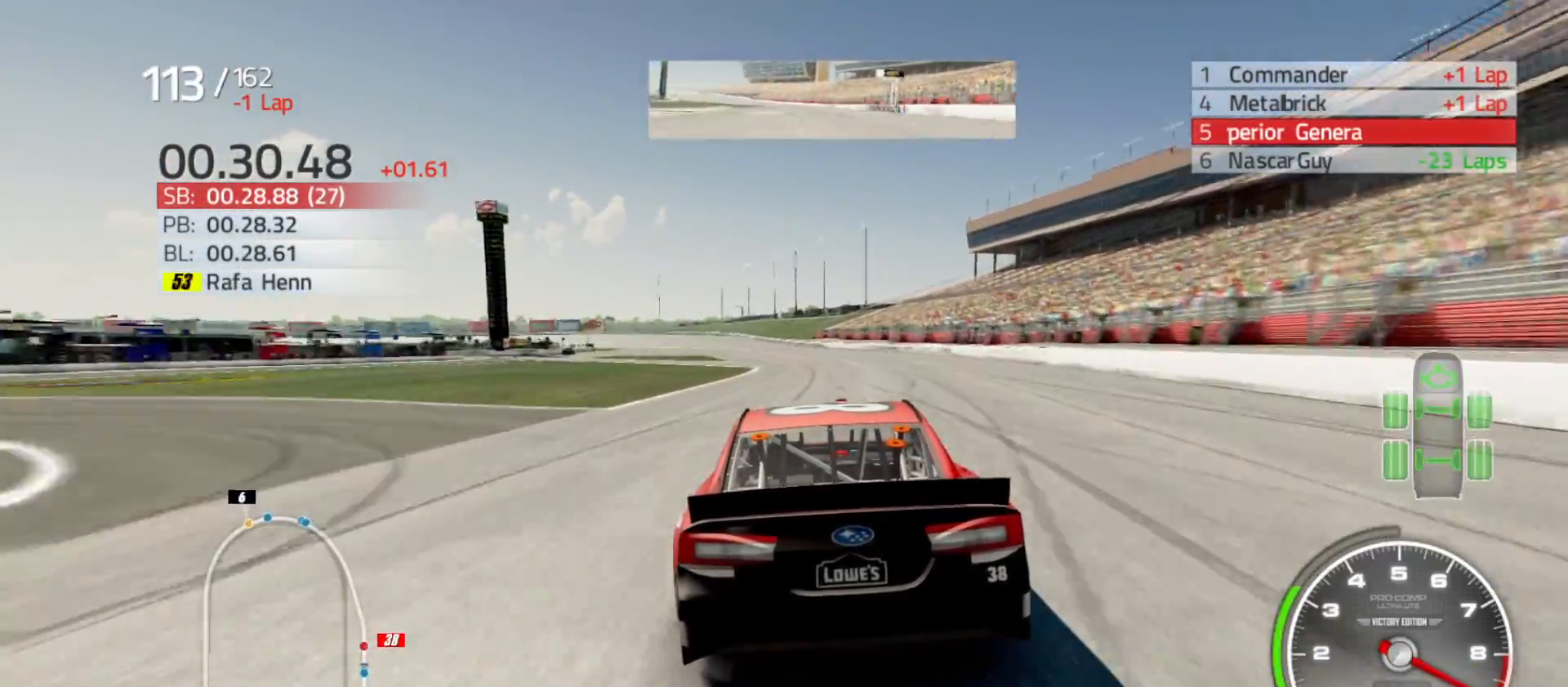
{"buttons": ["R2"], "left_stick": "left", "right_stick": "center", "events": [[183, "left_stick", "center"], [400, "left_stick", "left"]]}
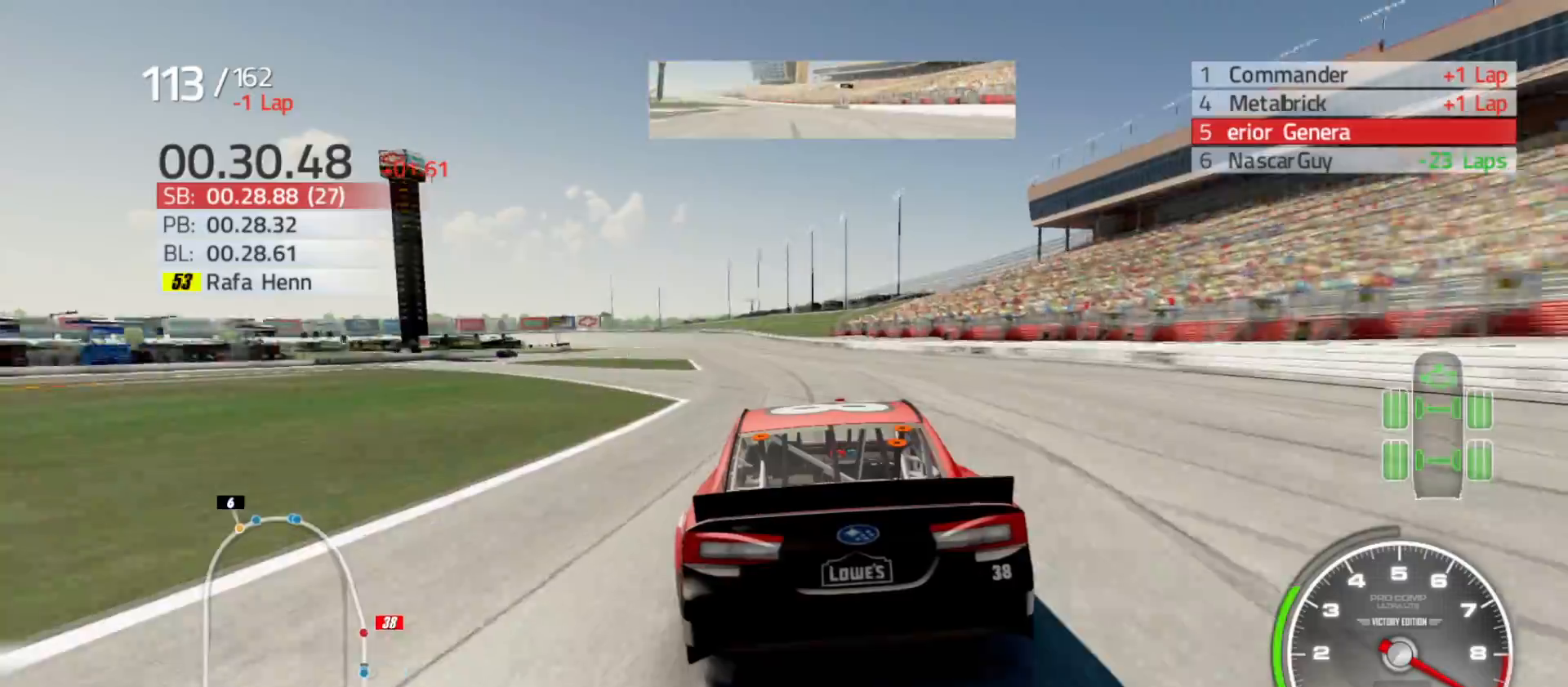
{"buttons": ["R2"], "left_stick": "center", "right_stick": "center", "events": [[150, "left_stick", "center"], [300, "left_stick", "left"], [500, "left_stick", "center"]]}
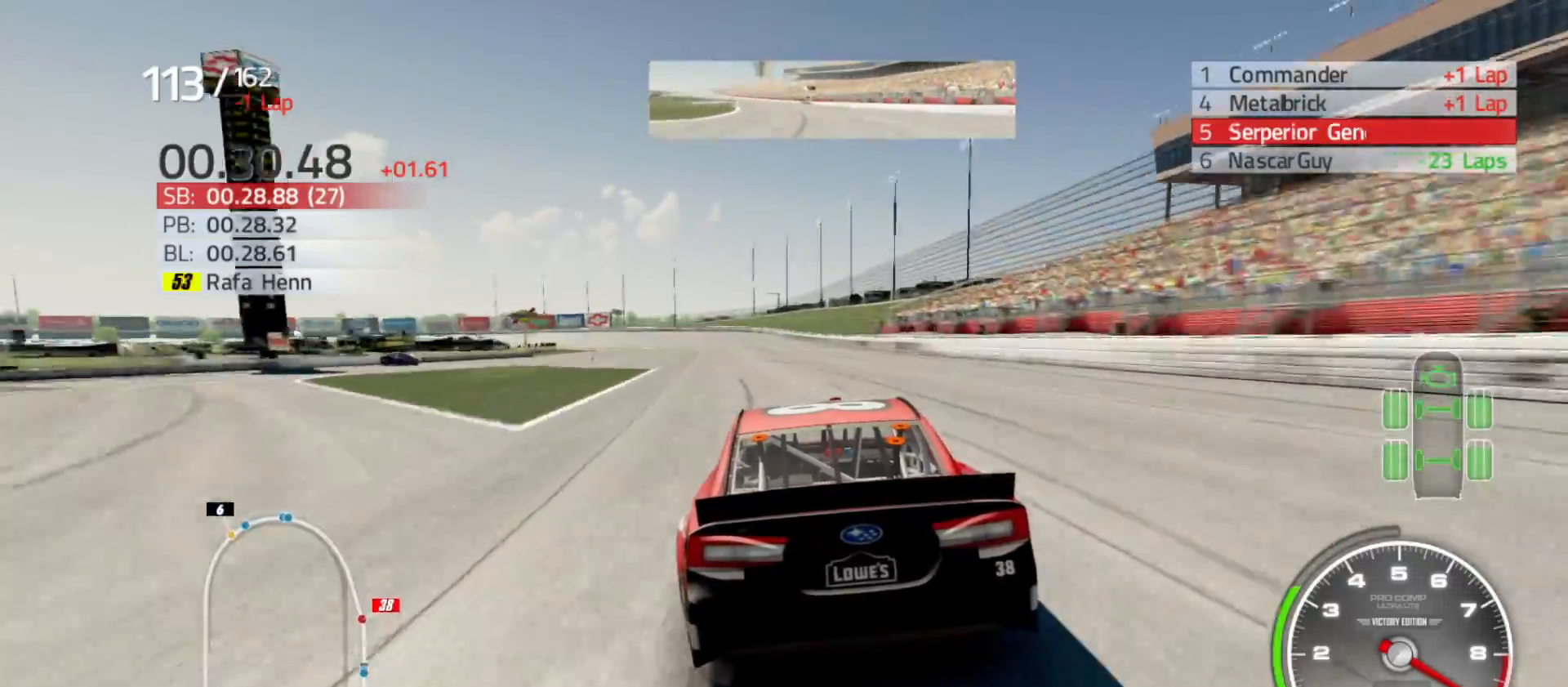
{"buttons": ["R2"], "left_stick": "left", "right_stick": "center", "events": [[183, "left_stick", "left"], [400, "left_stick", "center"], [483, "left_stick", "left"]]}
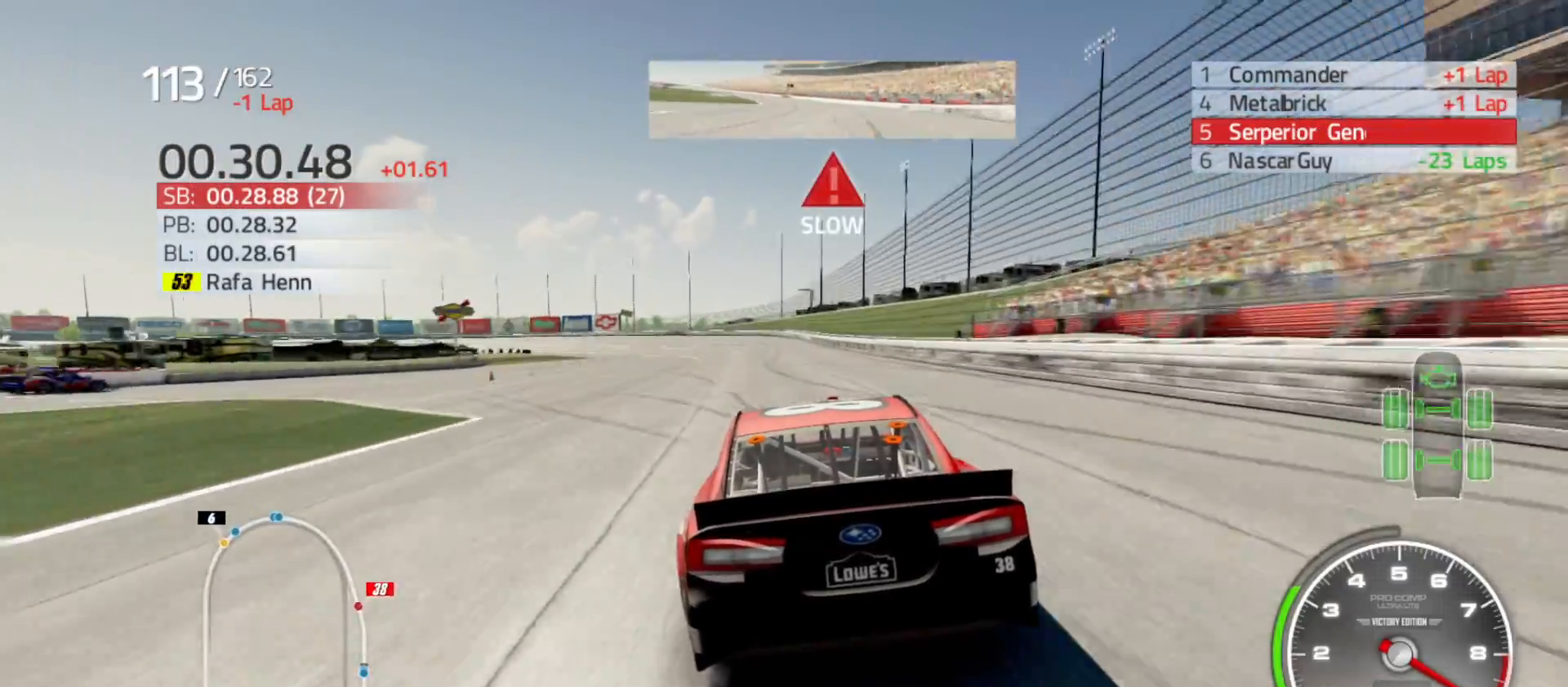
{"buttons": ["R2"], "left_stick": "left", "right_stick": "center", "events": []}
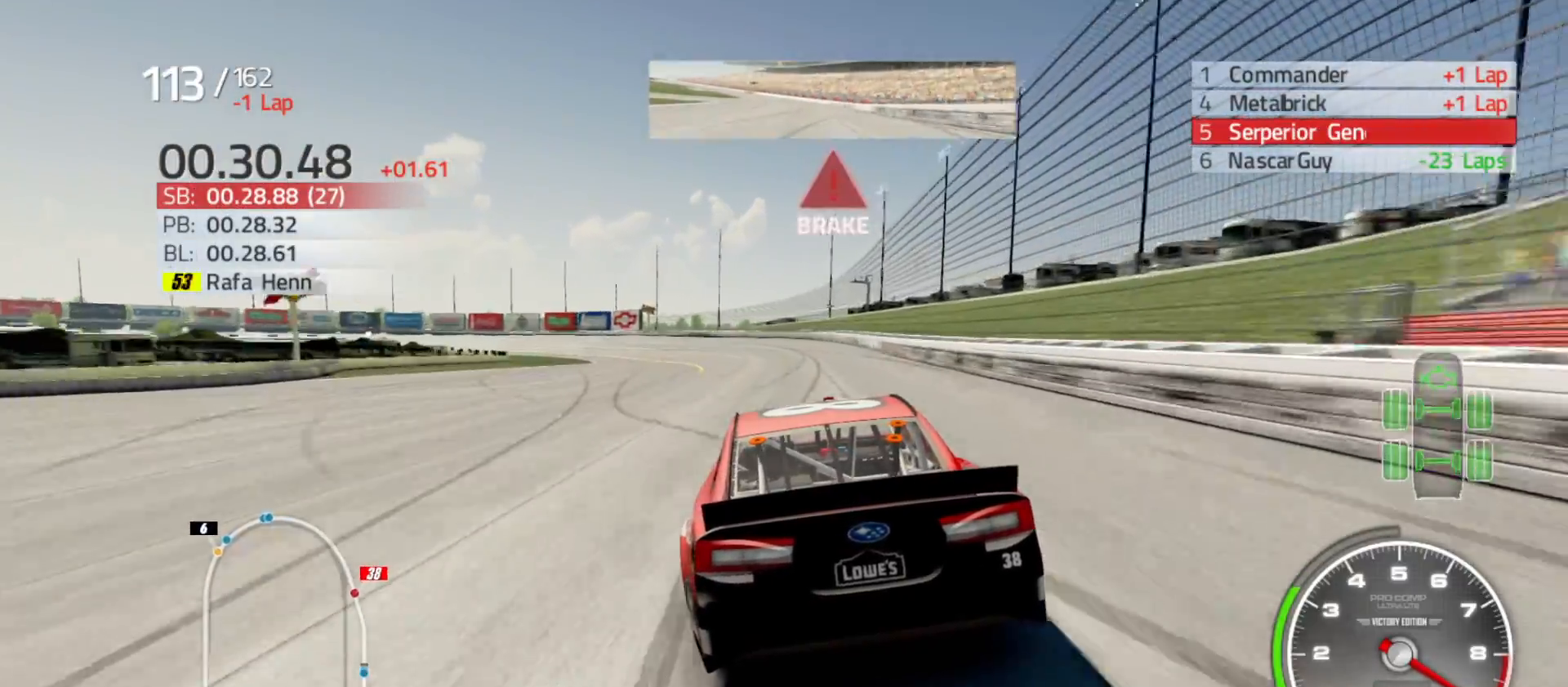
{"buttons": ["R2"], "left_stick": "left", "right_stick": "center", "events": []}
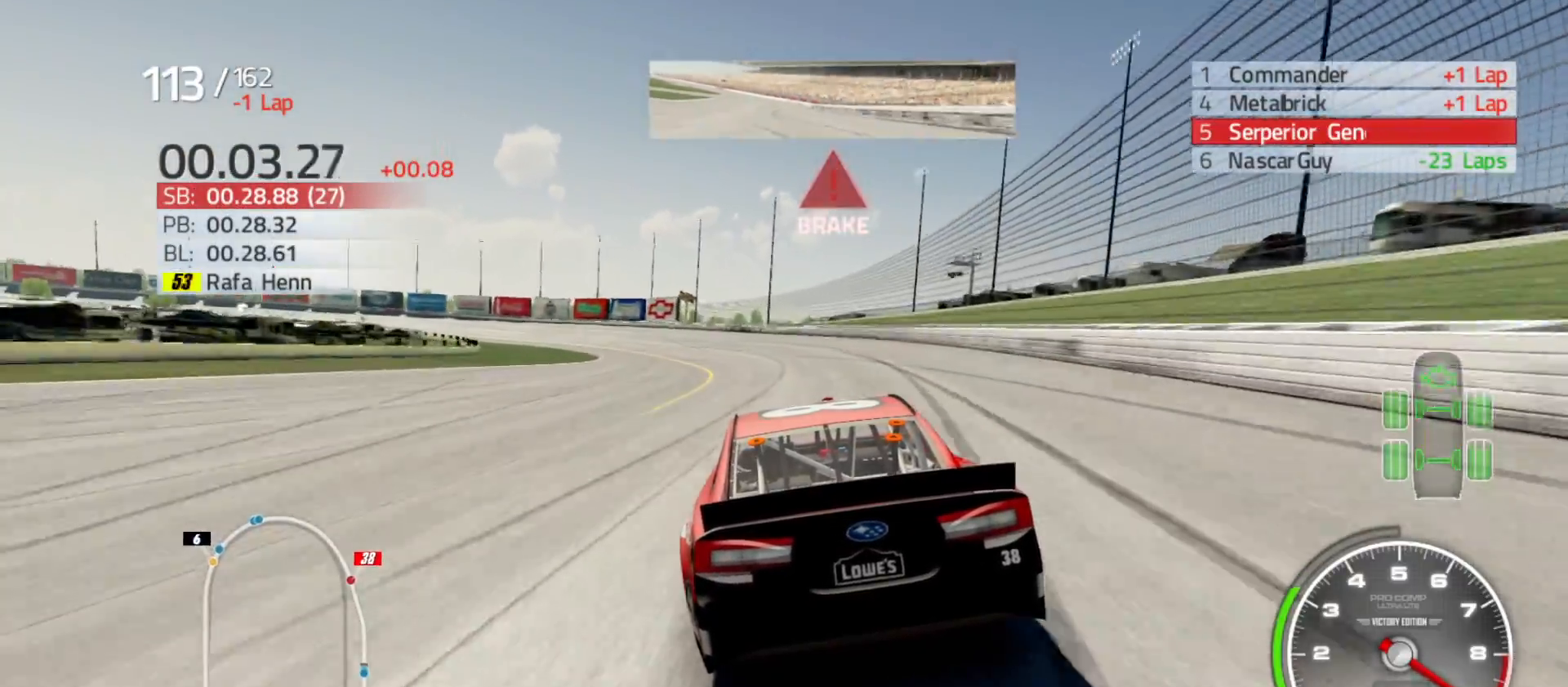
{"buttons": [], "left_stick": "left", "right_stick": "center", "events": [[267, "R2", "up"]]}
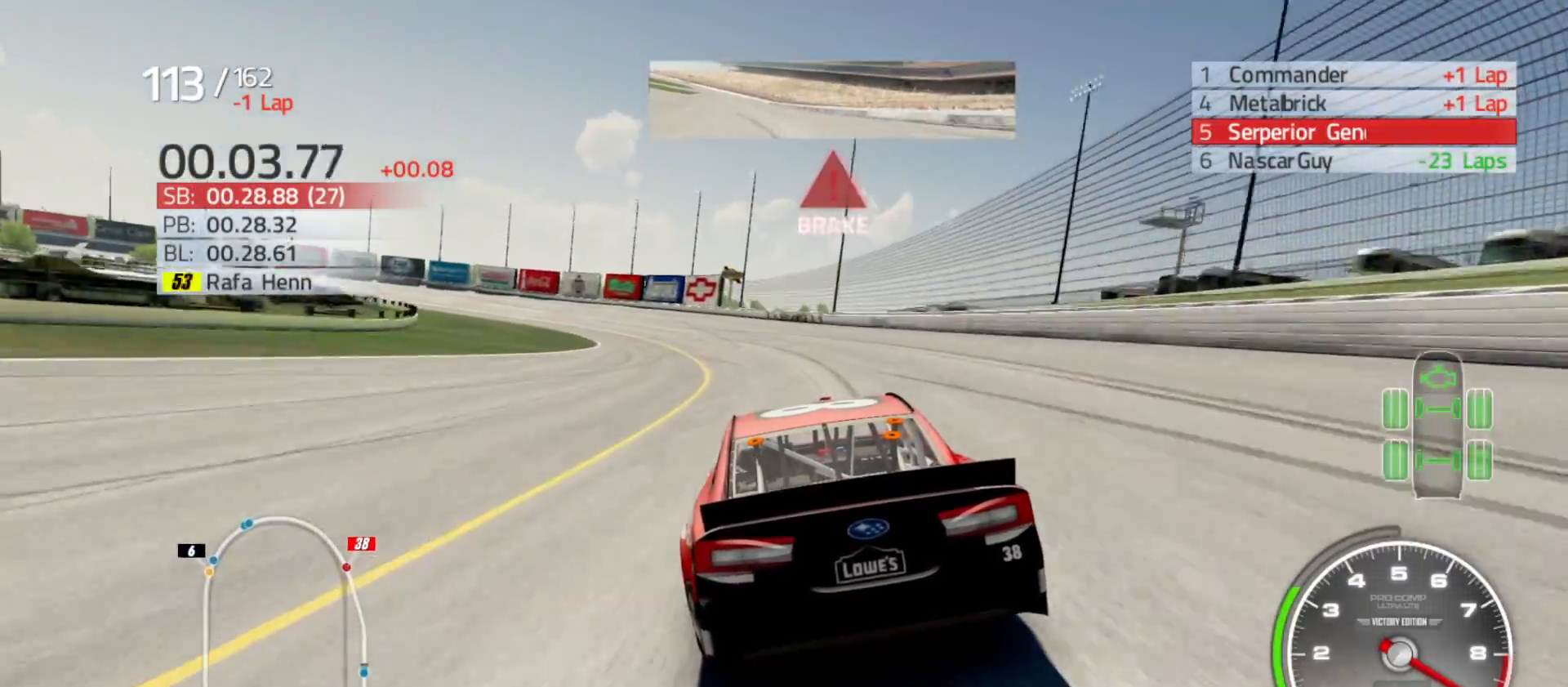
{"buttons": [], "left_stick": "left", "right_stick": "center", "events": []}
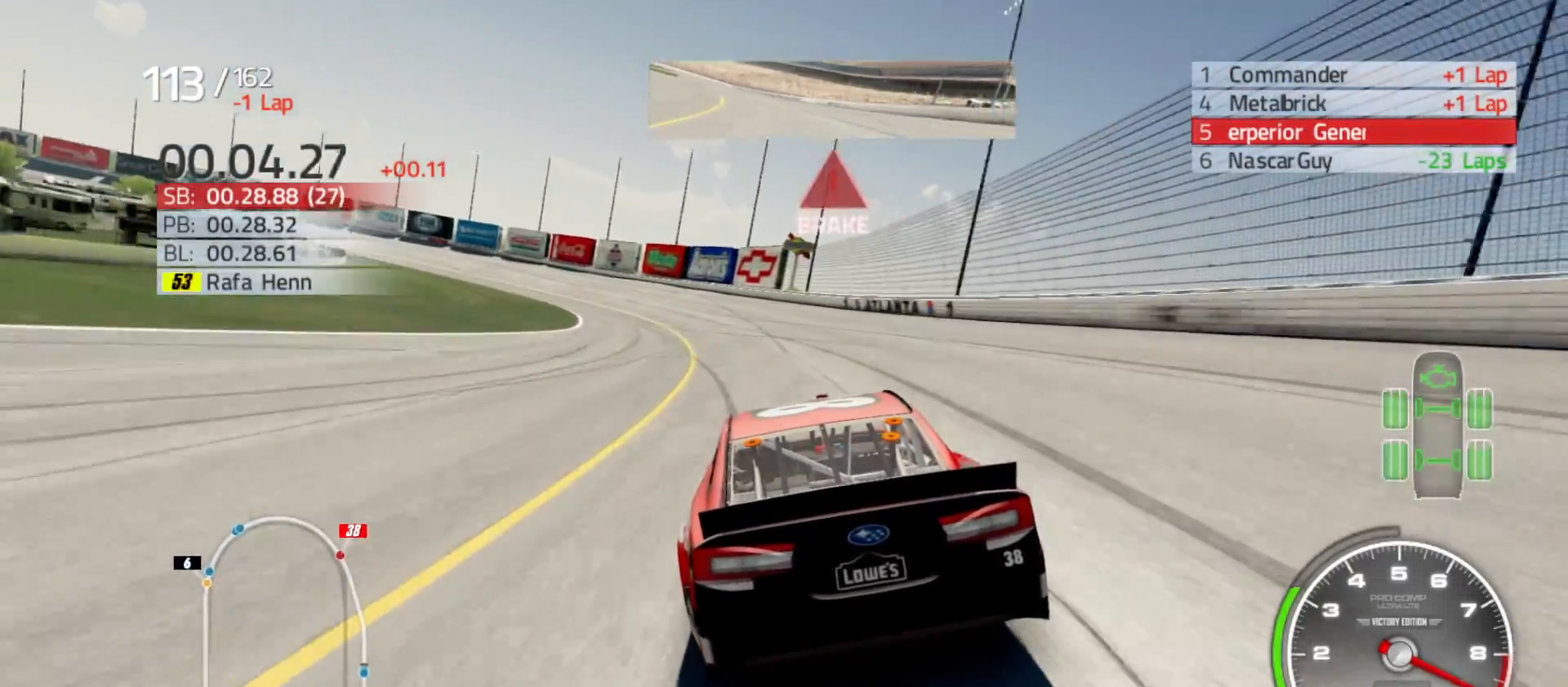
{"buttons": ["L2"], "left_stick": "left", "right_stick": "center", "events": [[500, "L2", "down"]]}